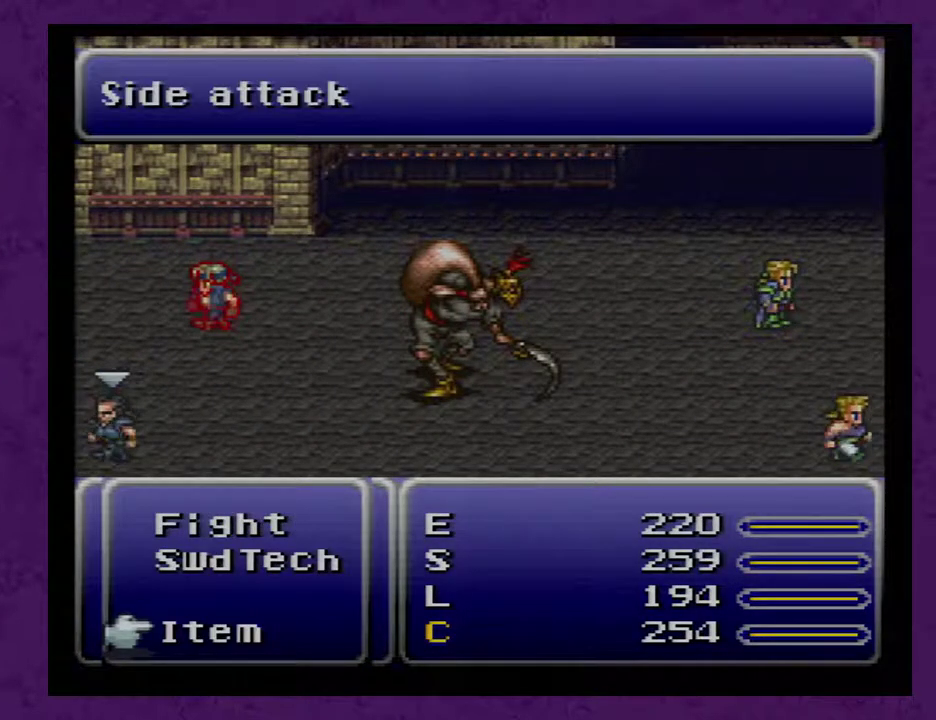
Gameplay with a controller (Nintendo layout); each line is a JSON object with the inputs held at the frame after it. "events" lists button and stick changes between this image and that frame as [ms after this image, input, new state], when the widget could be followed in between. Not read: L3 R1 R3.
{"buttons": ["L1"], "events": []}
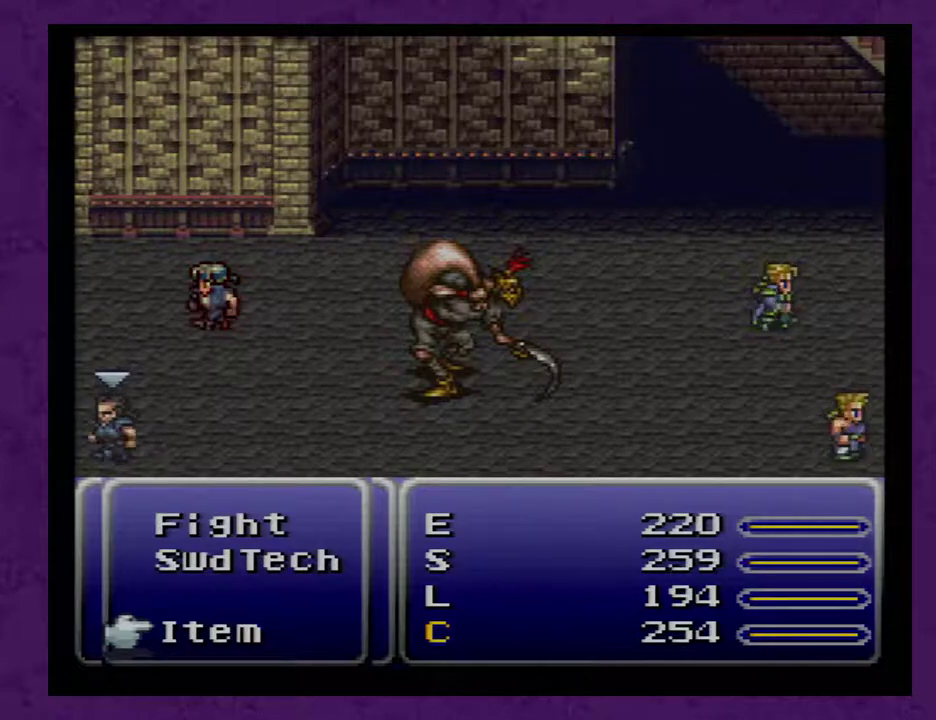
{"buttons": ["L1"], "events": []}
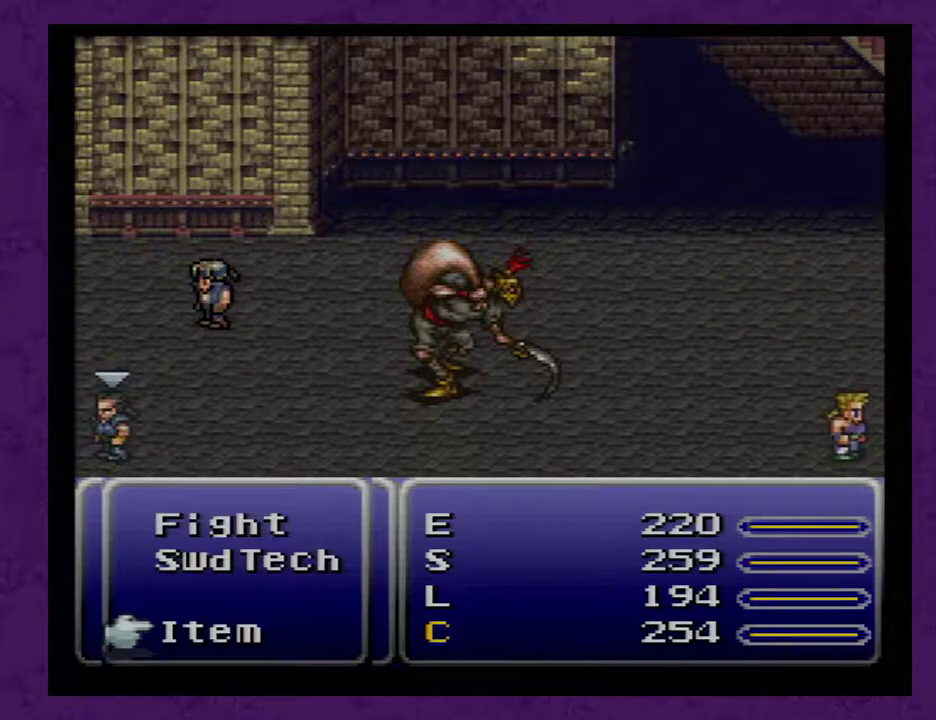
{"buttons": ["L1"], "events": []}
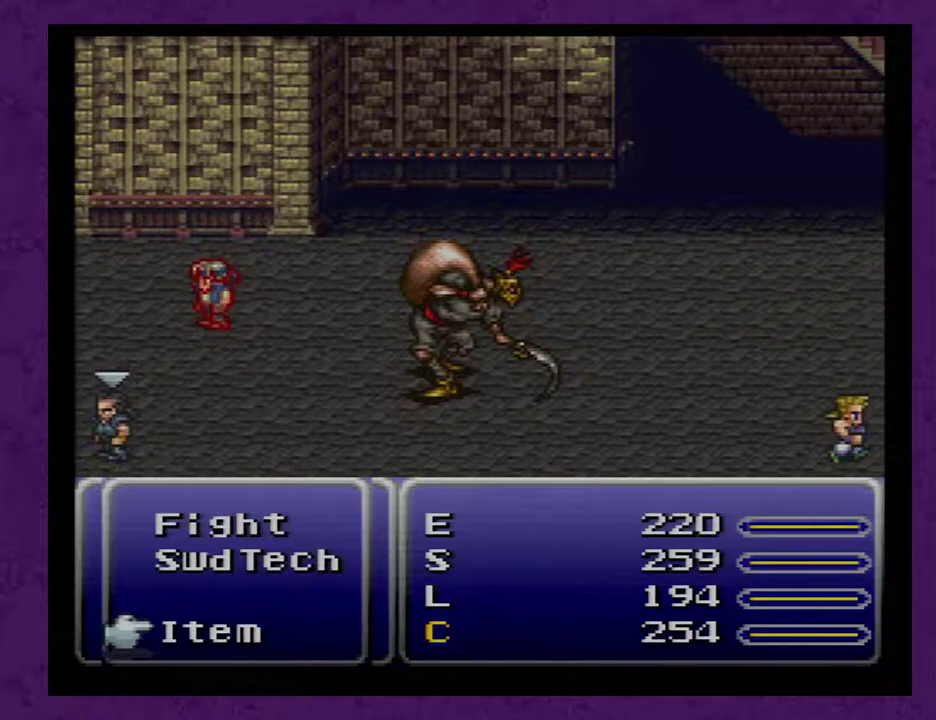
{"buttons": ["L1"], "events": []}
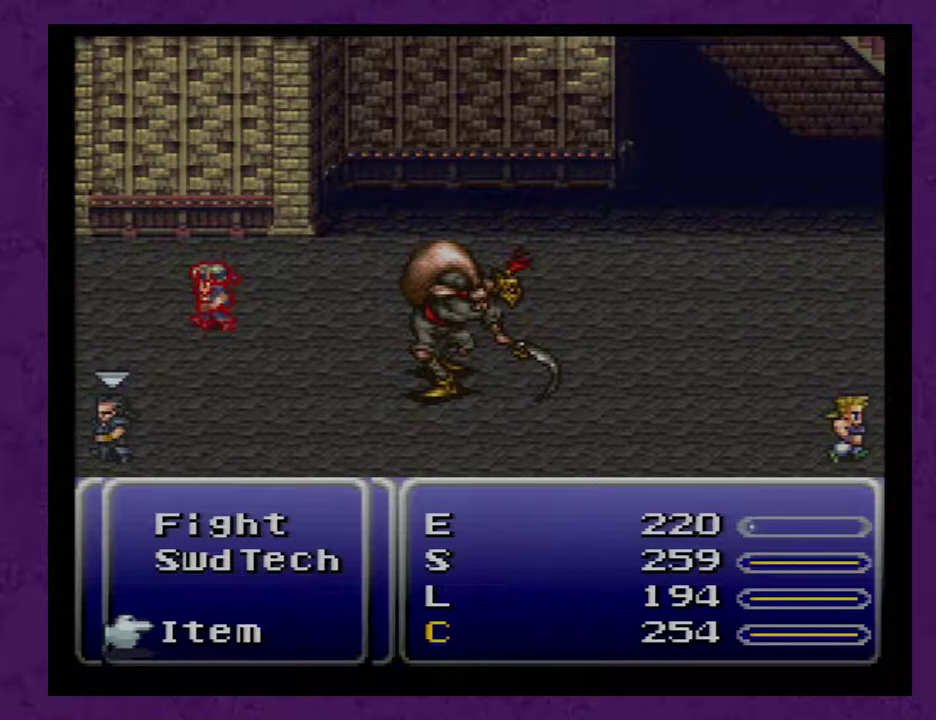
{"buttons": ["L1"], "events": []}
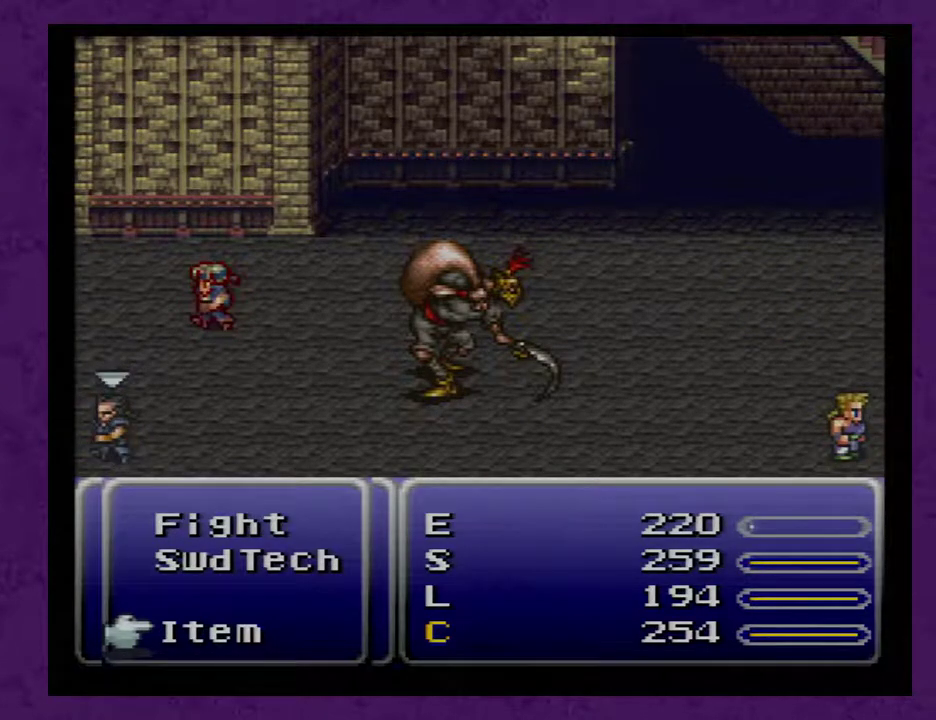
{"buttons": ["L1"], "events": []}
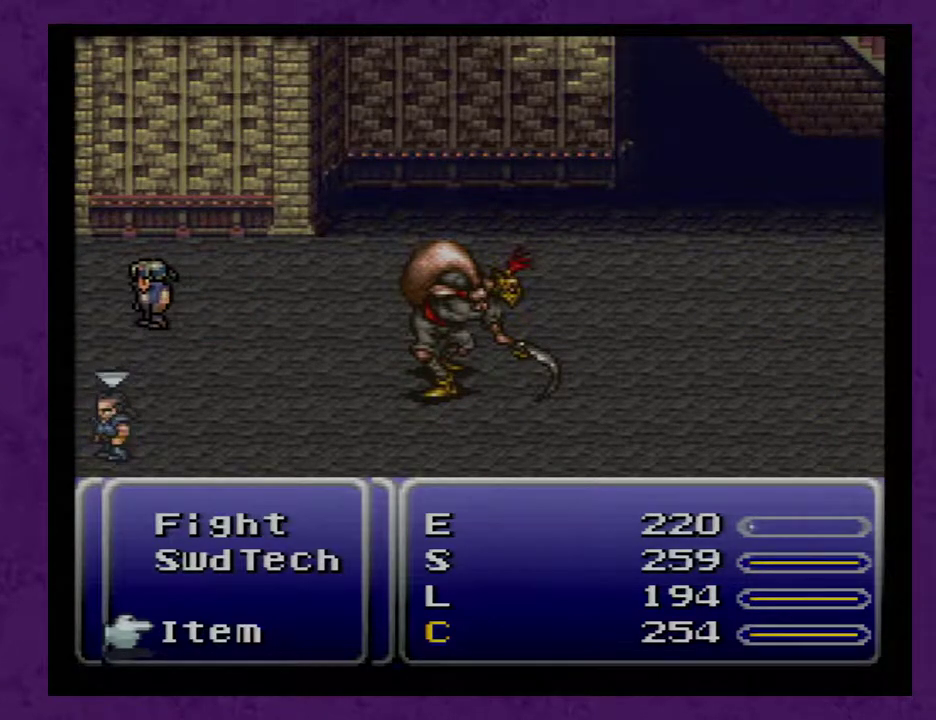
{"buttons": ["L1"], "events": []}
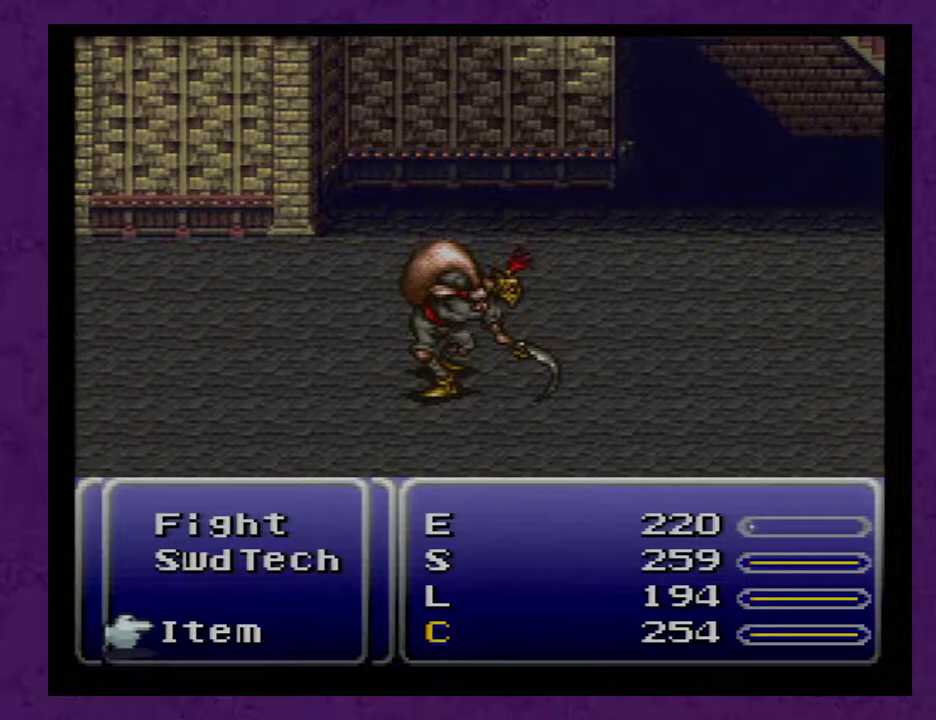
{"buttons": [], "events": [[383, "L1", "up"]]}
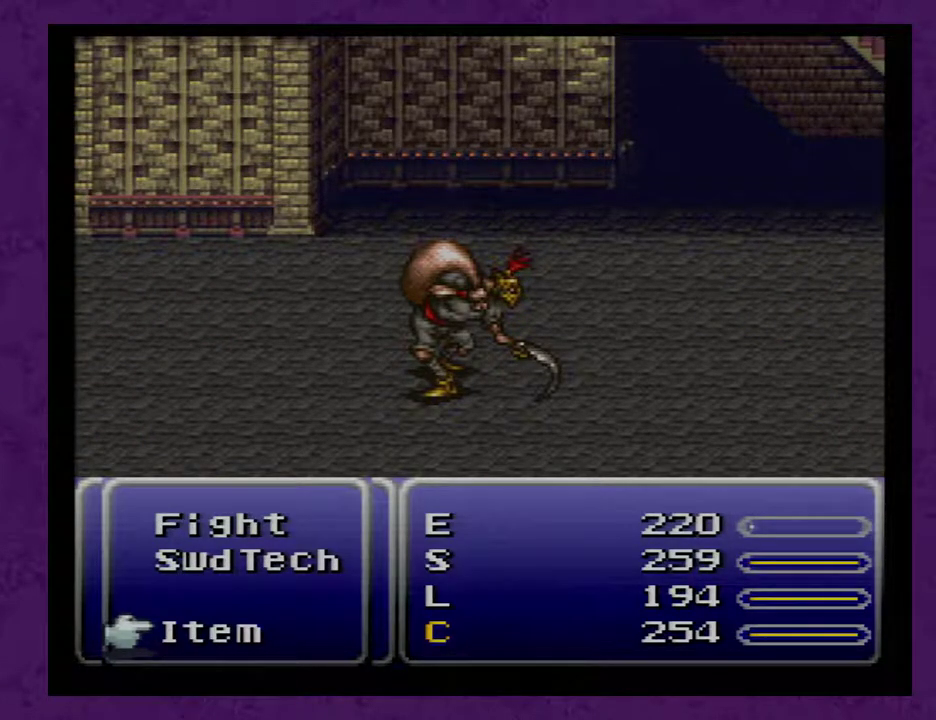
{"buttons": [], "events": []}
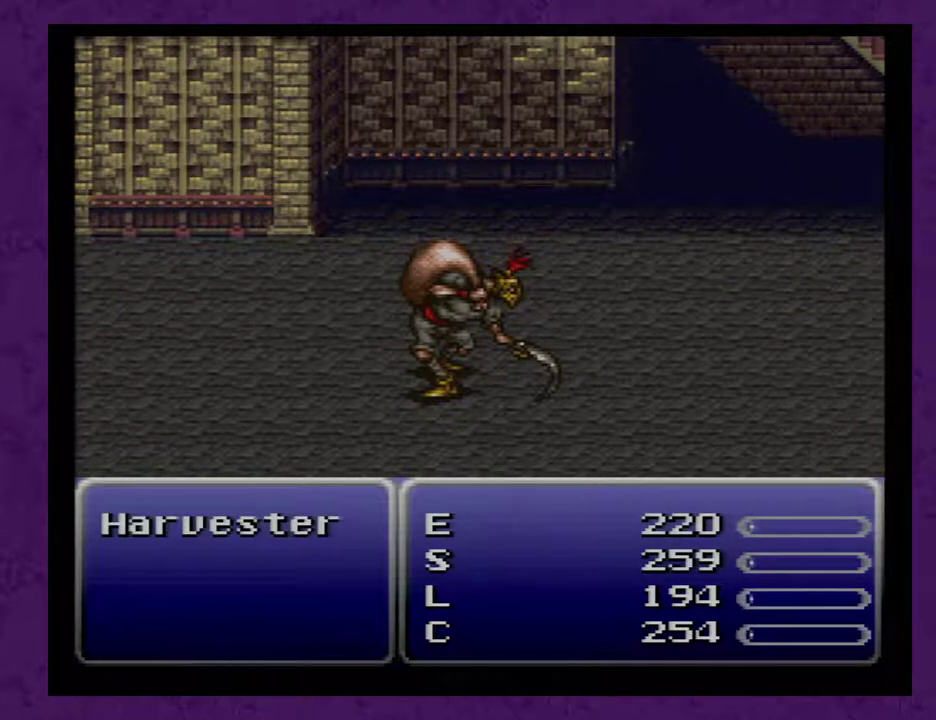
{"buttons": ["DPAD_LEFT"], "events": [[217, "DPAD_LEFT", "down"]]}
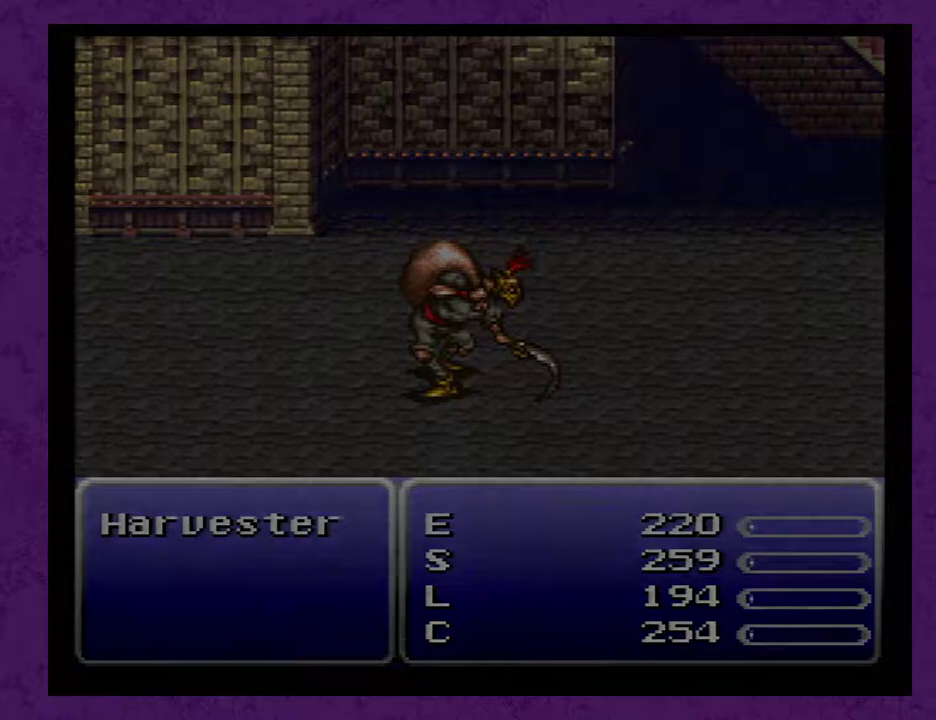
{"buttons": ["DPAD_LEFT"], "events": []}
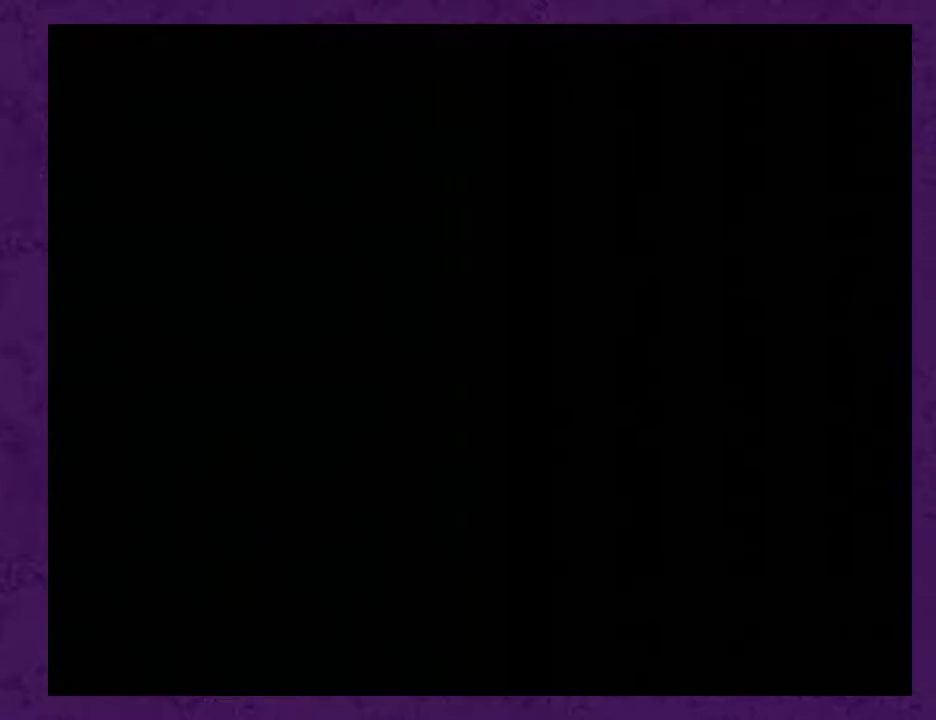
{"buttons": ["DPAD_LEFT"], "events": []}
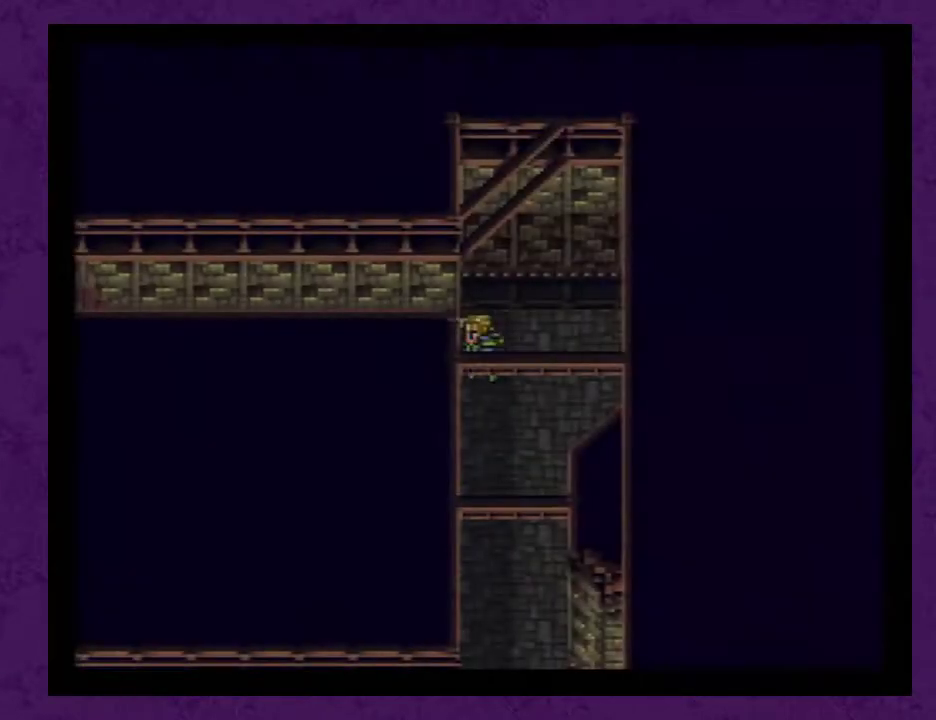
{"buttons": ["DPAD_LEFT"], "events": []}
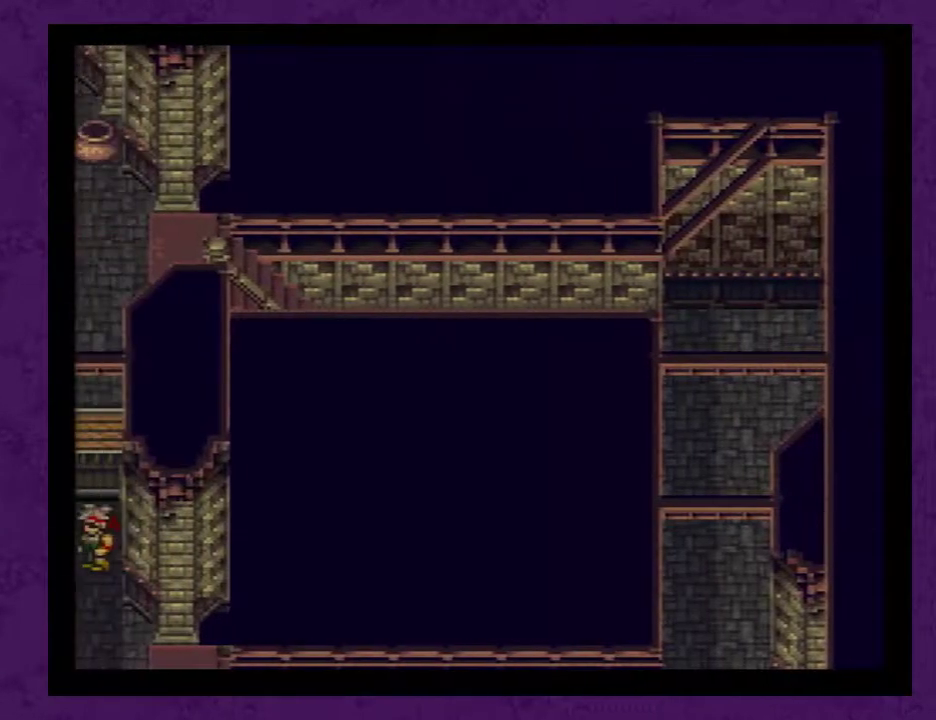
{"buttons": ["DPAD_LEFT"], "events": []}
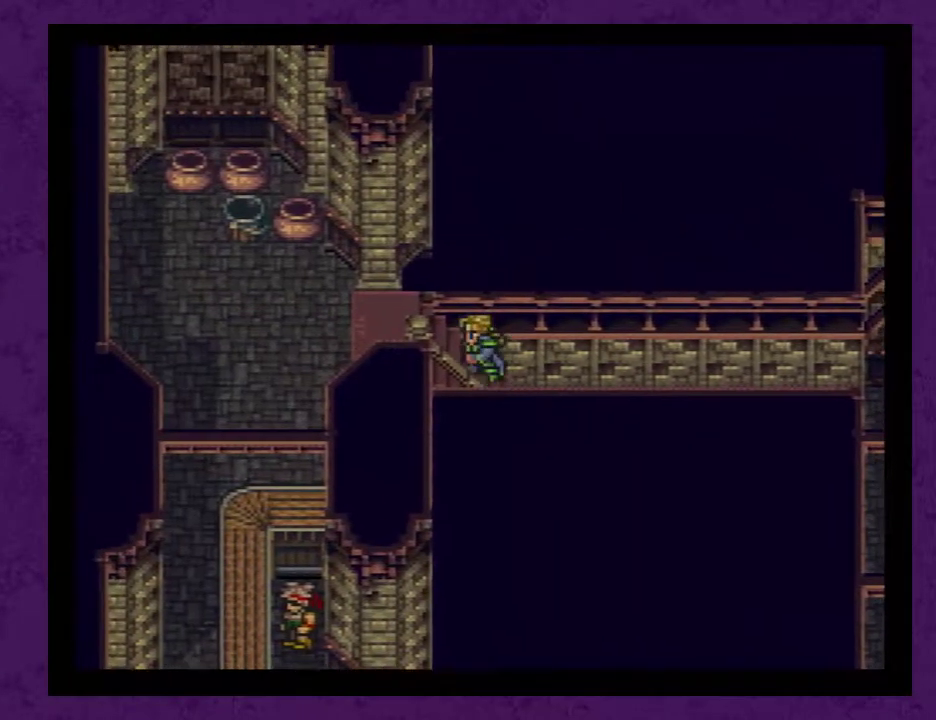
{"buttons": ["DPAD_LEFT"], "events": []}
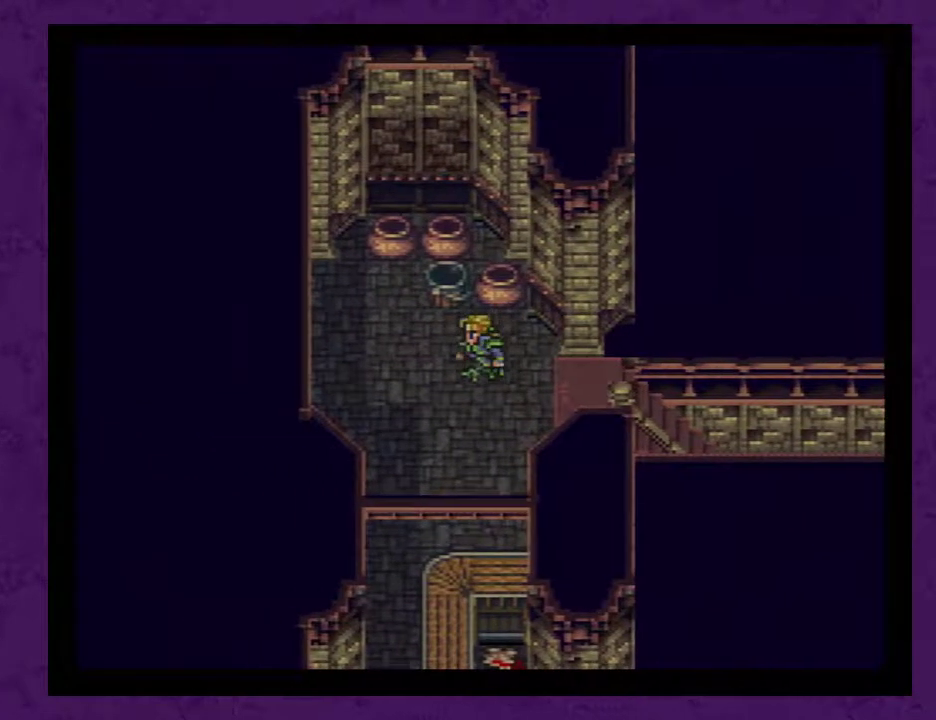
{"buttons": [], "events": [[83, "DPAD_LEFT", "up"], [383, "DPAD_LEFT", "down"], [483, "DPAD_LEFT", "up"]]}
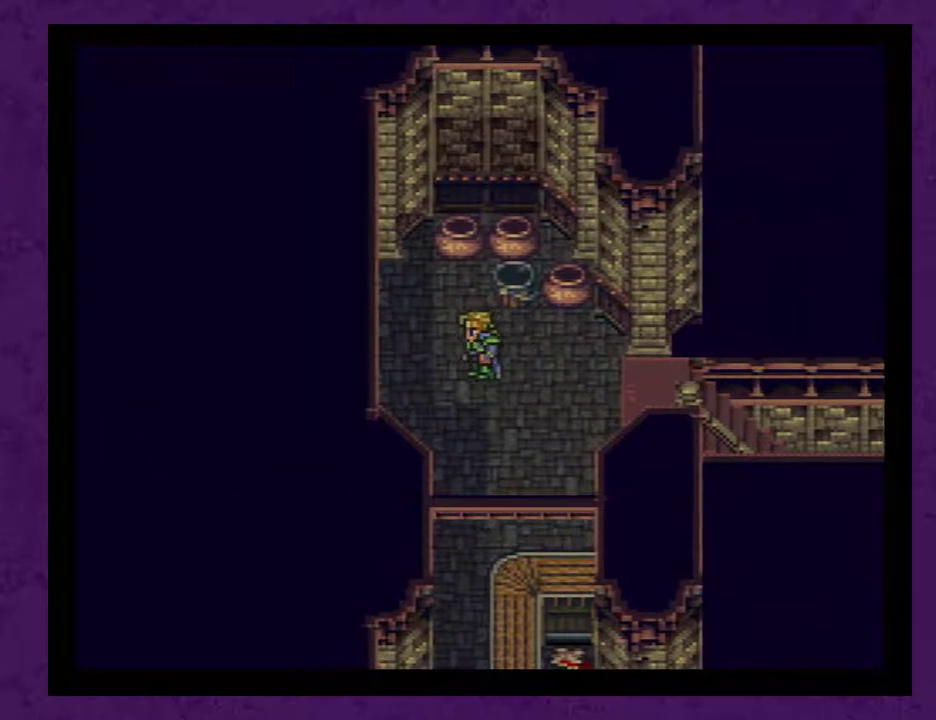
{"buttons": [], "events": [[50, "DPAD_UP", "down"], [300, "A", "down"], [300, "DPAD_UP", "up"], [383, "A", "up"]]}
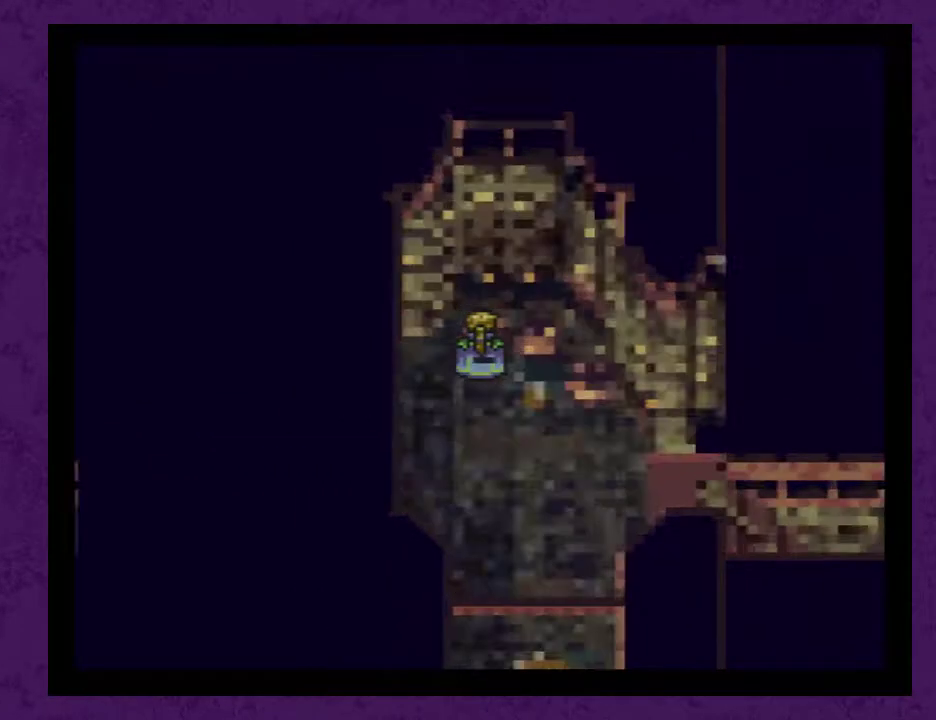
{"buttons": [], "events": []}
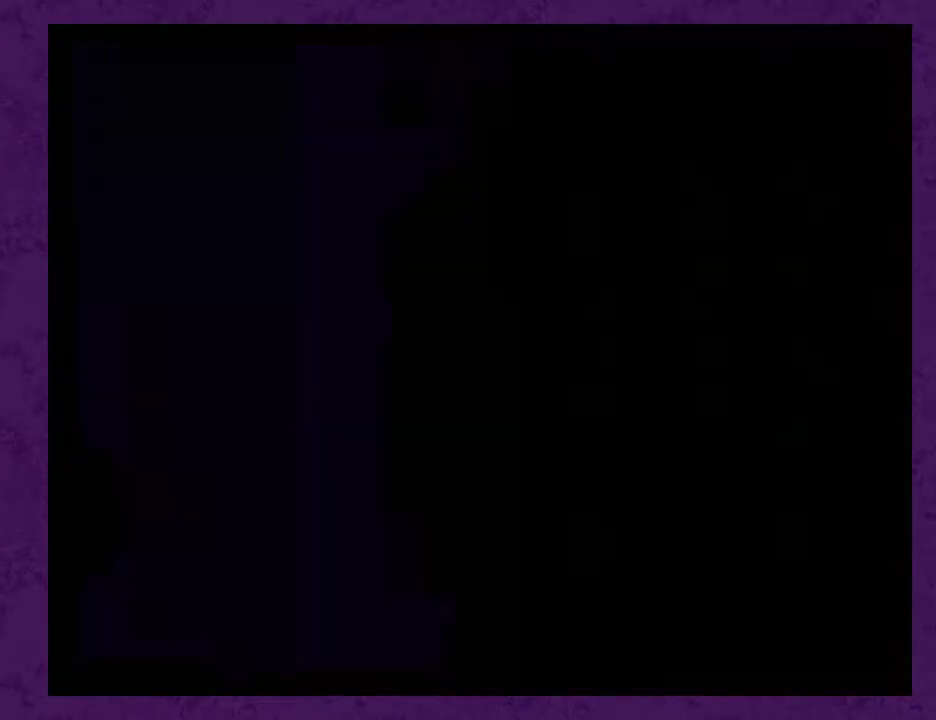
{"buttons": [], "events": []}
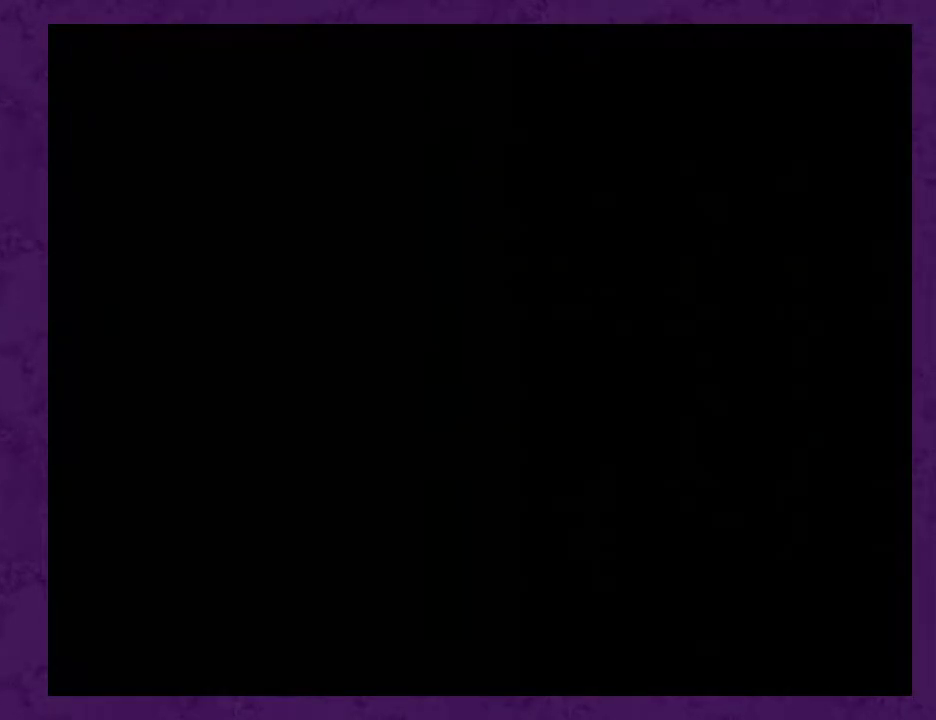
{"buttons": ["L1"], "events": [[367, "L1", "down"]]}
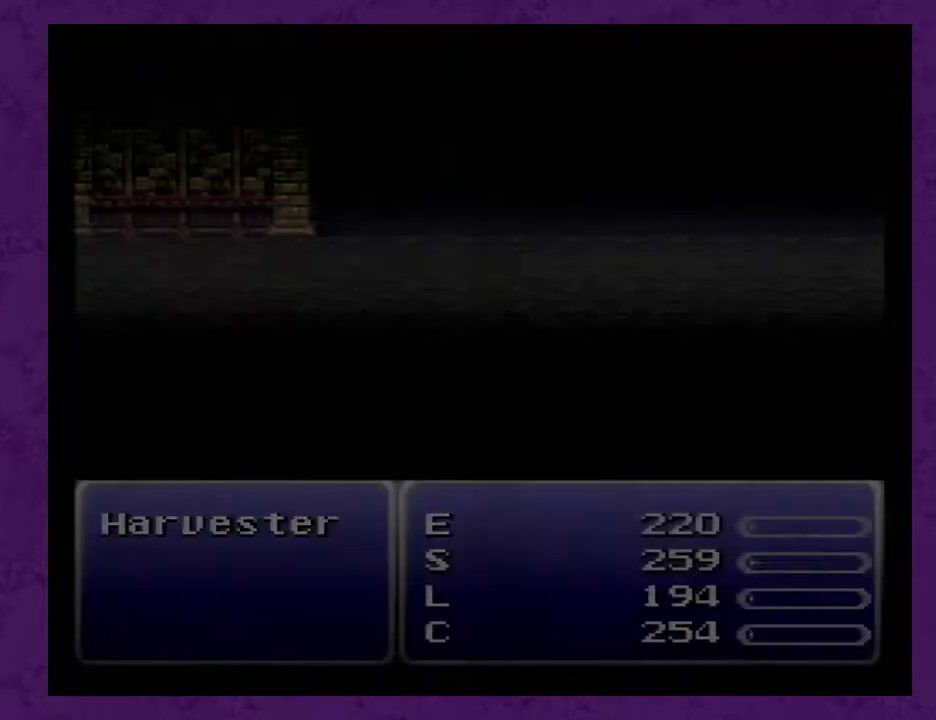
{"buttons": ["L1"], "events": []}
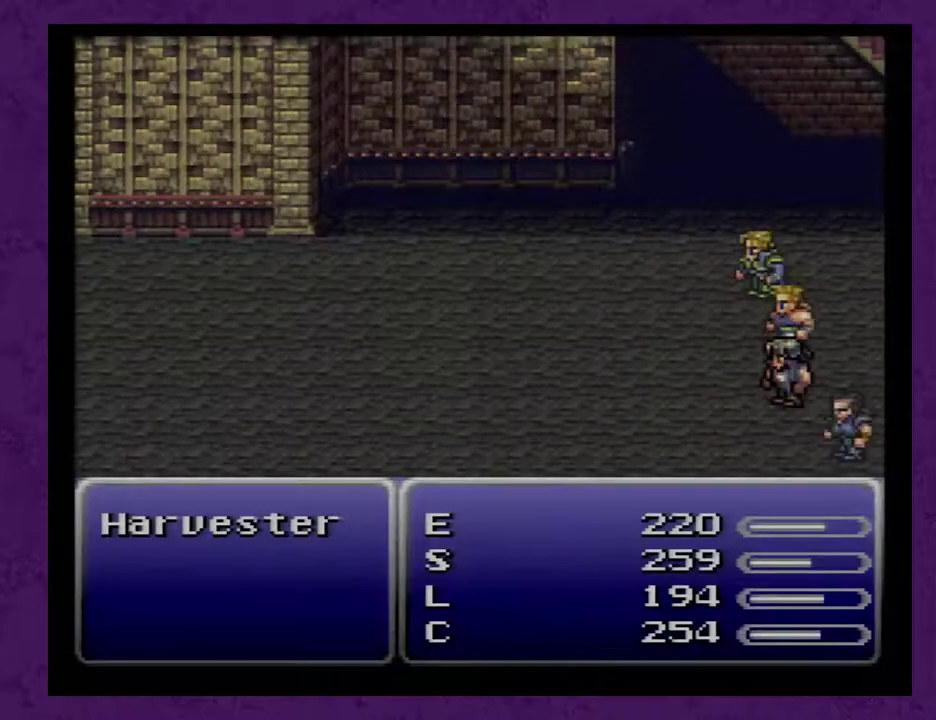
{"buttons": ["L1"], "events": []}
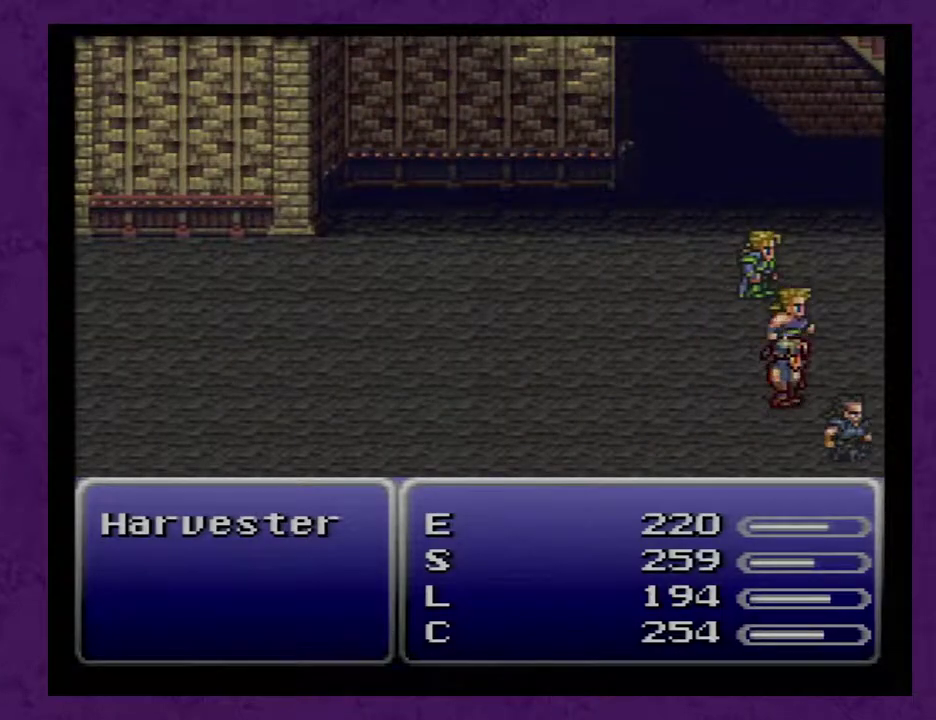
{"buttons": ["L1"], "events": []}
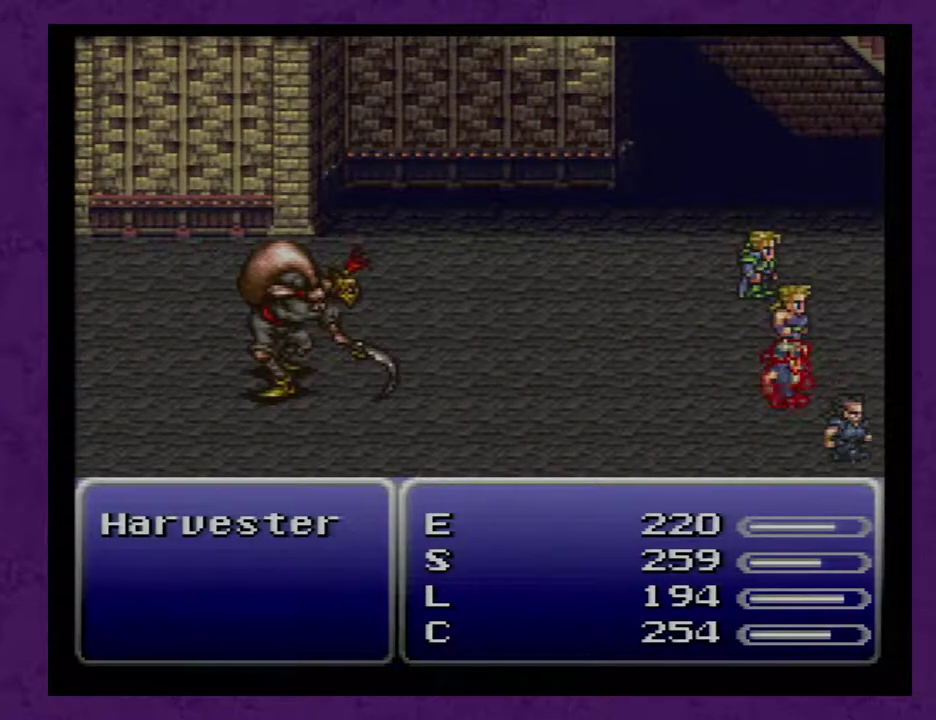
{"buttons": [], "events": [[500, "L1", "up"]]}
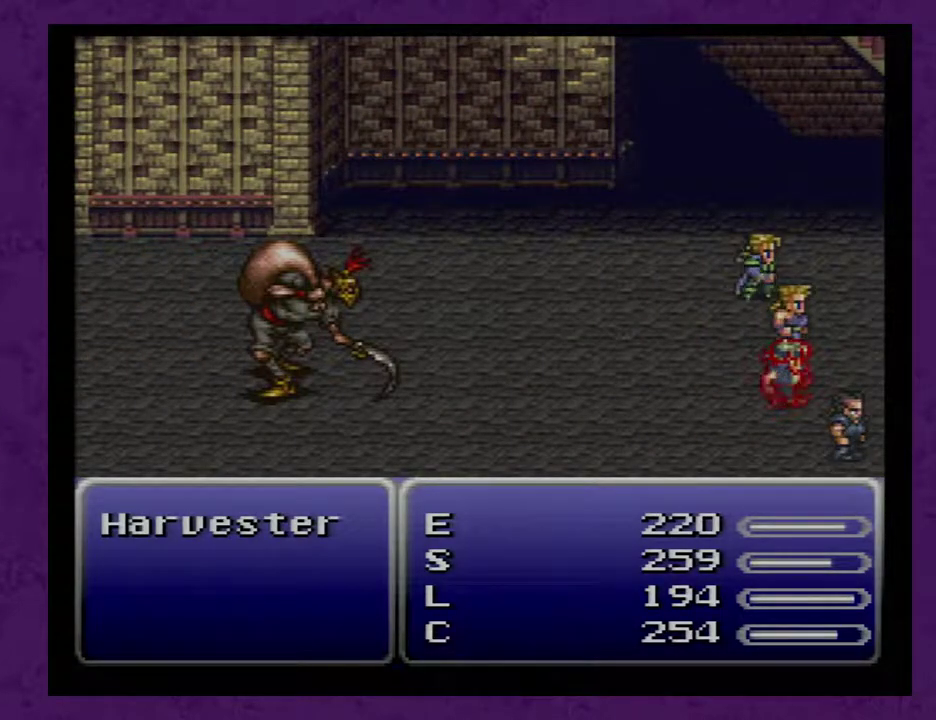
{"buttons": [], "events": []}
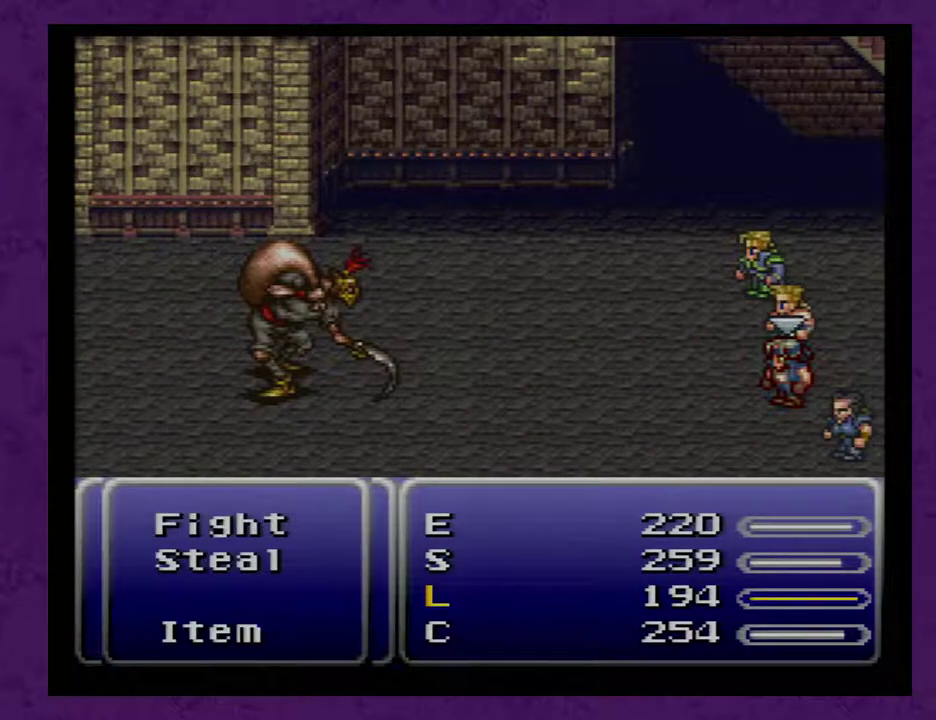
{"buttons": [], "events": [[167, "DPAD_UP", "down"], [233, "DPAD_UP", "up"], [417, "DPAD_DOWN", "down"], [483, "DPAD_DOWN", "up"]]}
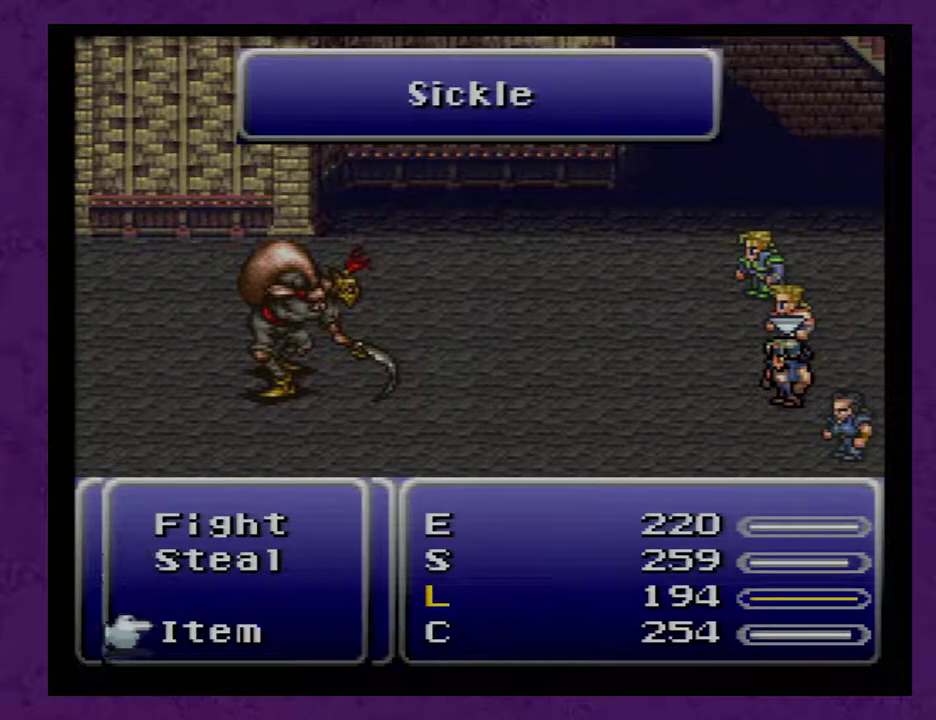
{"buttons": ["A"], "events": [[83, "A", "down"], [133, "A", "up"], [200, "A", "down"], [267, "A", "up"], [317, "A", "down"], [383, "A", "up"], [450, "A", "down"]]}
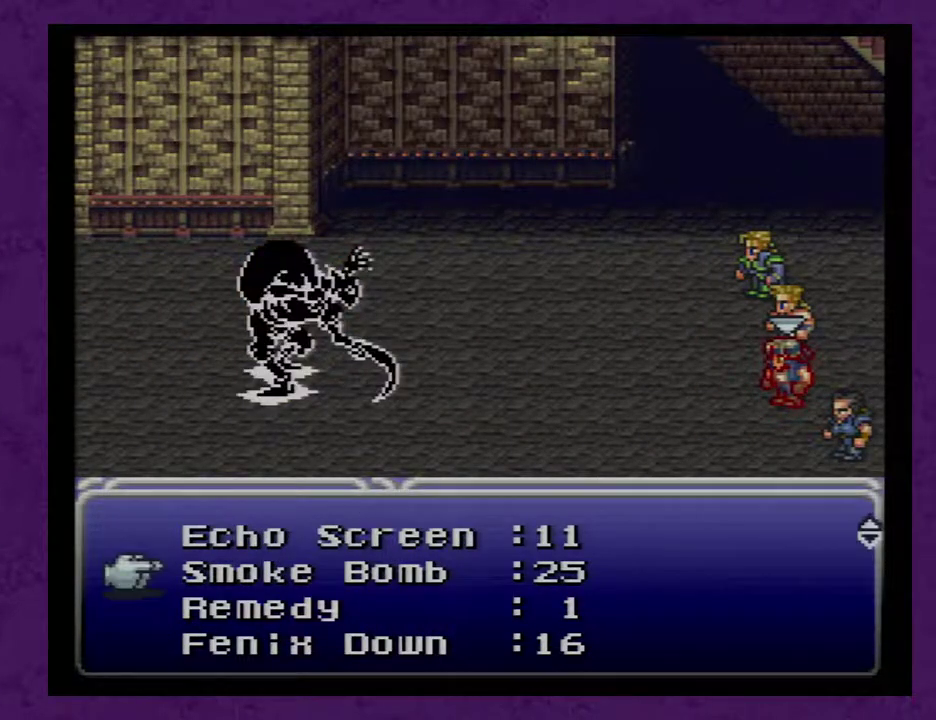
{"buttons": [], "events": [[33, "A", "up"], [100, "A", "down"], [167, "A", "up"], [233, "A", "down"], [317, "A", "up"], [383, "A", "down"], [450, "A", "up"]]}
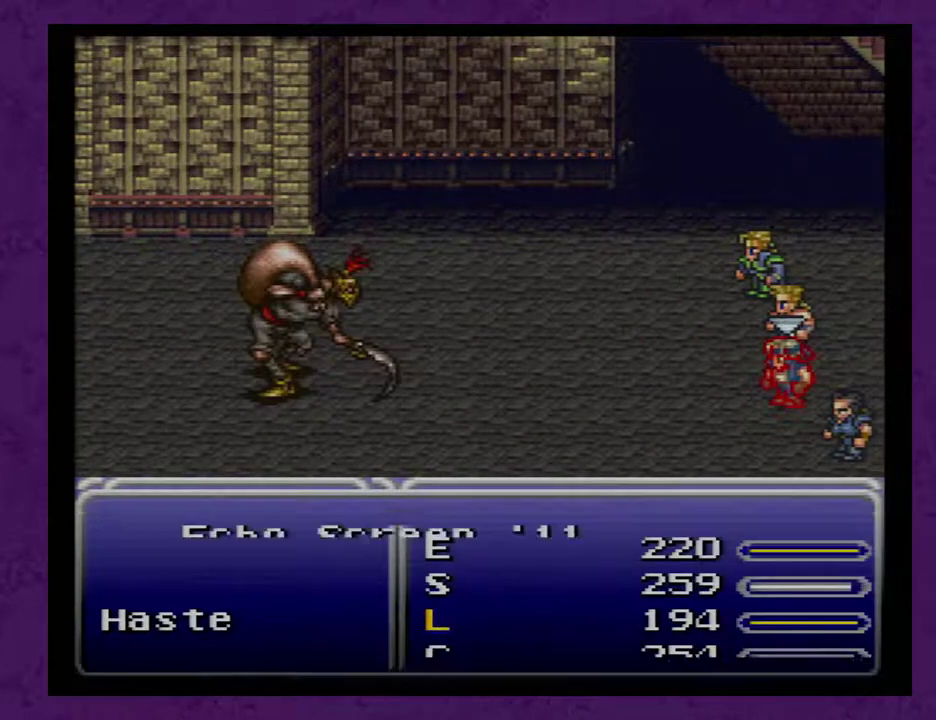
{"buttons": [], "events": [[33, "A", "down"], [100, "A", "up"]]}